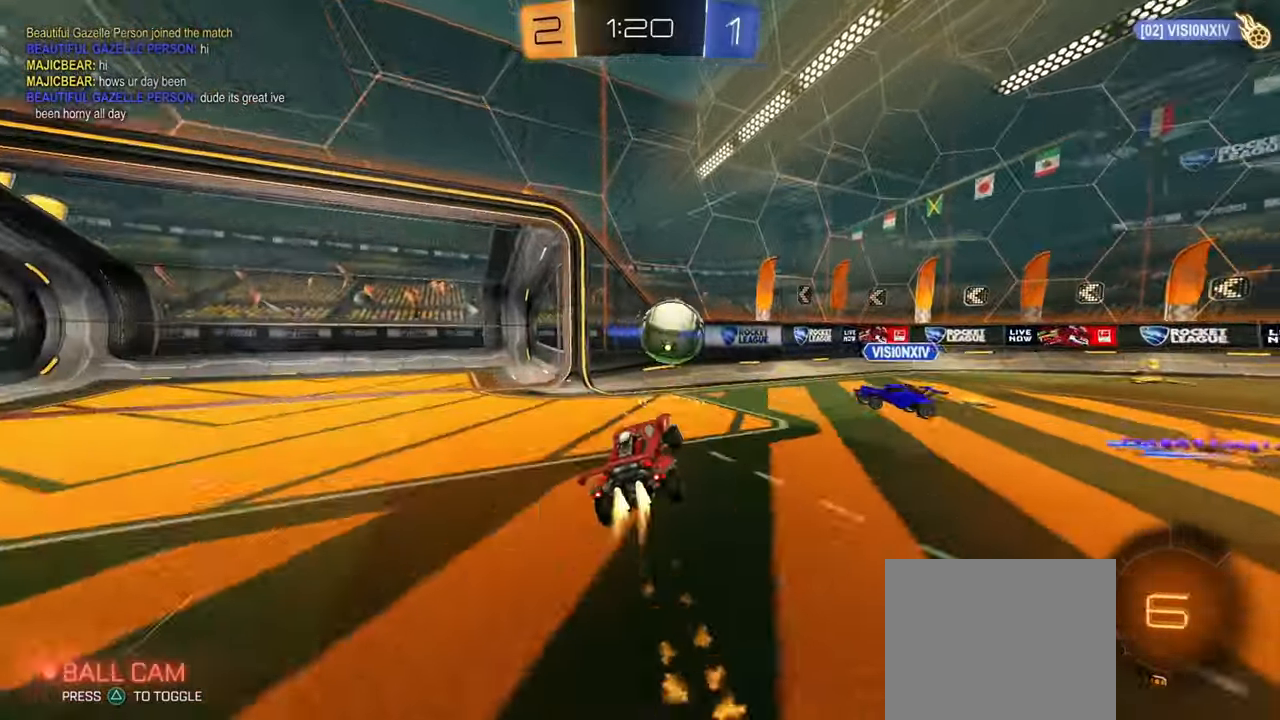
Gameplay with a controller (PlayStation layout); each line is a JSON object with the inputs held at the frame after it. "events" lists button and stick changes between this image and that frame as [ms after this image, input, new state], when the widget could be followed in between. Not read: R2.
{"buttons": [], "left_stick": "down-right", "right_stick": "center", "events": [[16, "L1", "up"], [83, "left_stick", "up"], [133, "CROSS", "down"], [216, "CIRCLE", "up"], [216, "left_stick", "down-right"], [333, "CROSS", "up"]]}
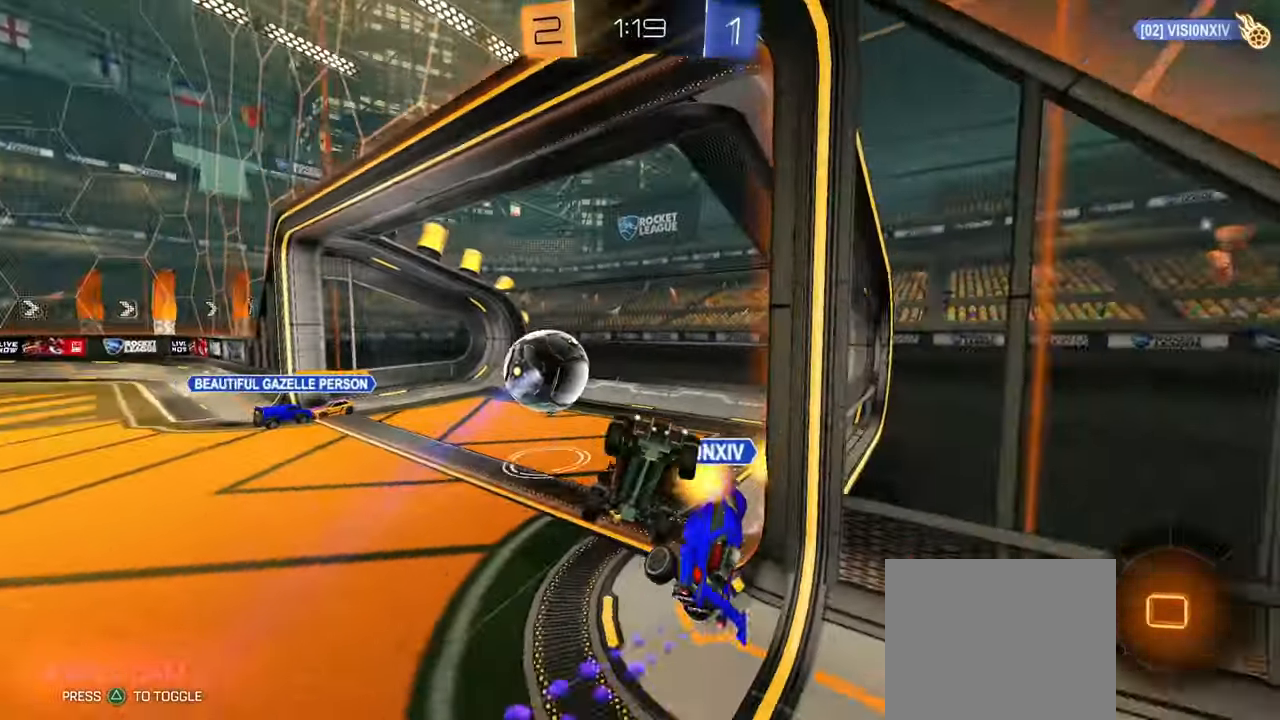
{"buttons": ["SQUARE", "TRIANGLE", "L1"], "left_stick": "down-left", "right_stick": "center", "events": [[83, "SQUARE", "down"], [167, "TRIANGLE", "down"], [300, "TRIANGLE", "up"], [384, "TRIANGLE", "down"], [400, "L1", "down"], [434, "left_stick", "down-left"]]}
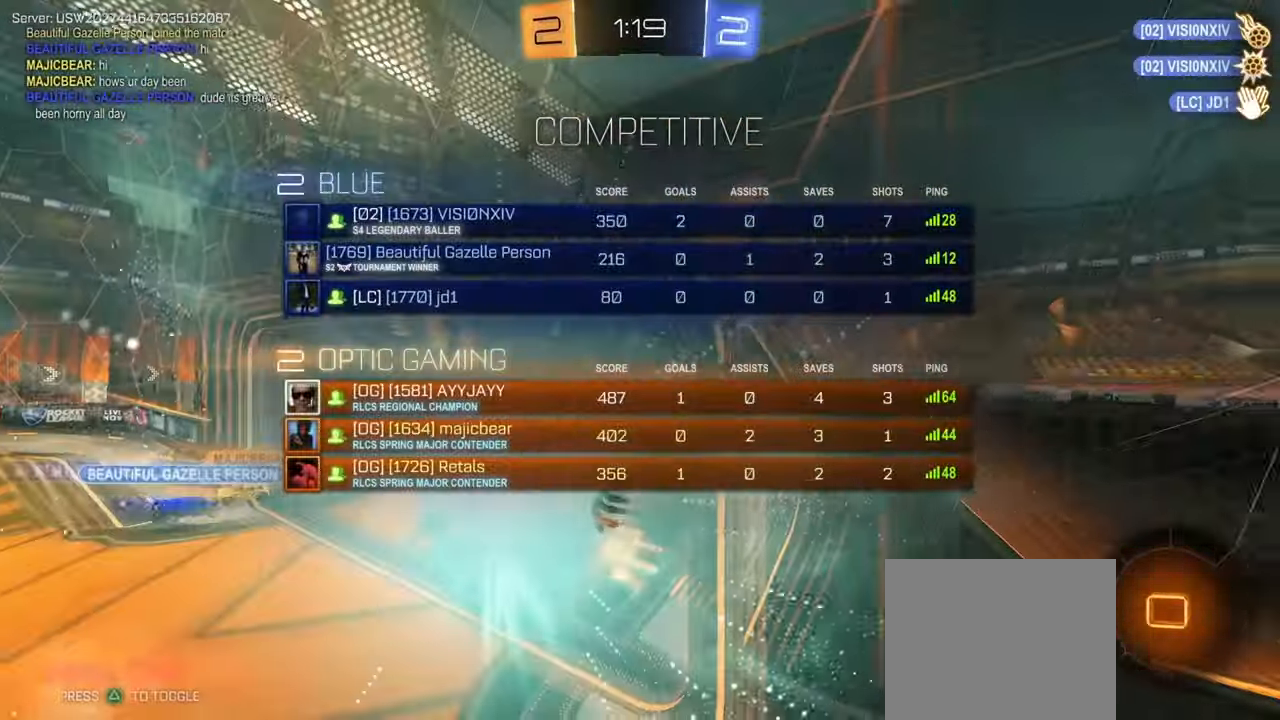
{"buttons": ["L1"], "left_stick": "up-left", "right_stick": "center", "events": [[16, "TRIANGLE", "up"], [100, "SQUARE", "up"], [283, "L1", "up"], [300, "left_stick", "up-left"], [350, "L1", "down"]]}
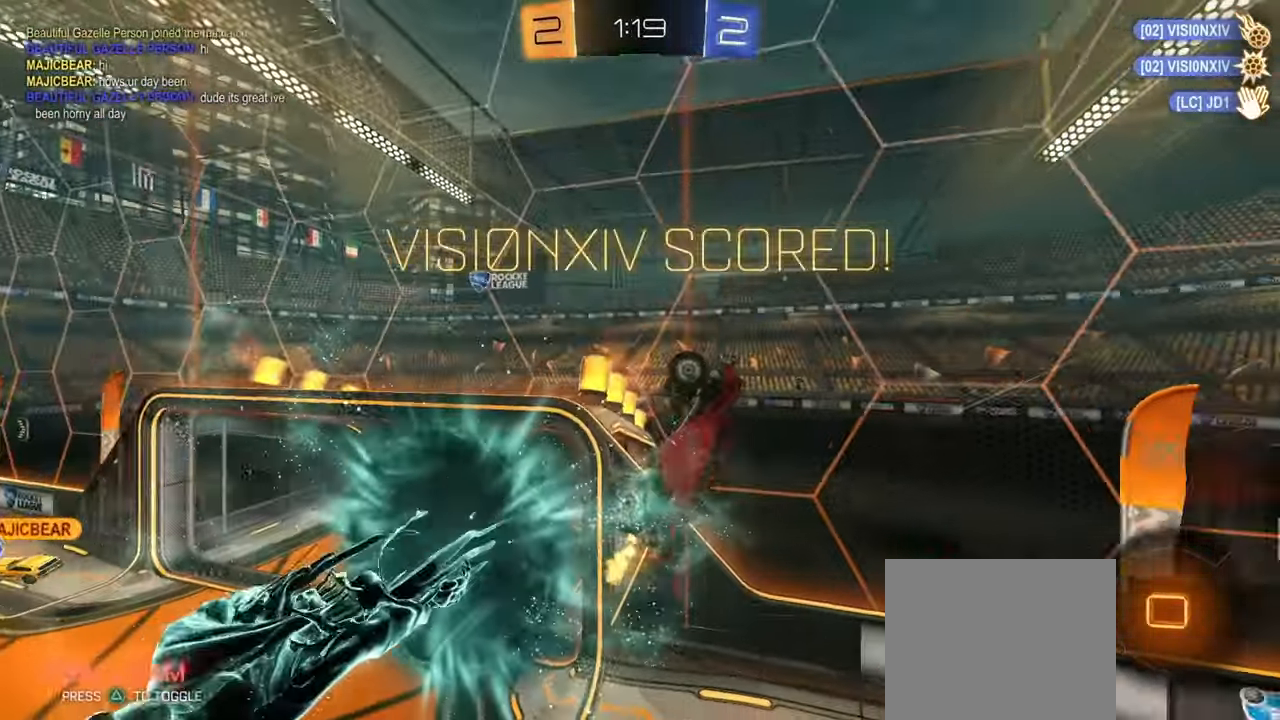
{"buttons": ["CIRCLE", "R1"], "left_stick": "center", "right_stick": "center", "events": [[150, "CIRCLE", "down"], [167, "left_stick", "down"], [184, "L1", "up"], [267, "left_stick", "down-right"], [384, "R1", "down"], [484, "left_stick", "center"]]}
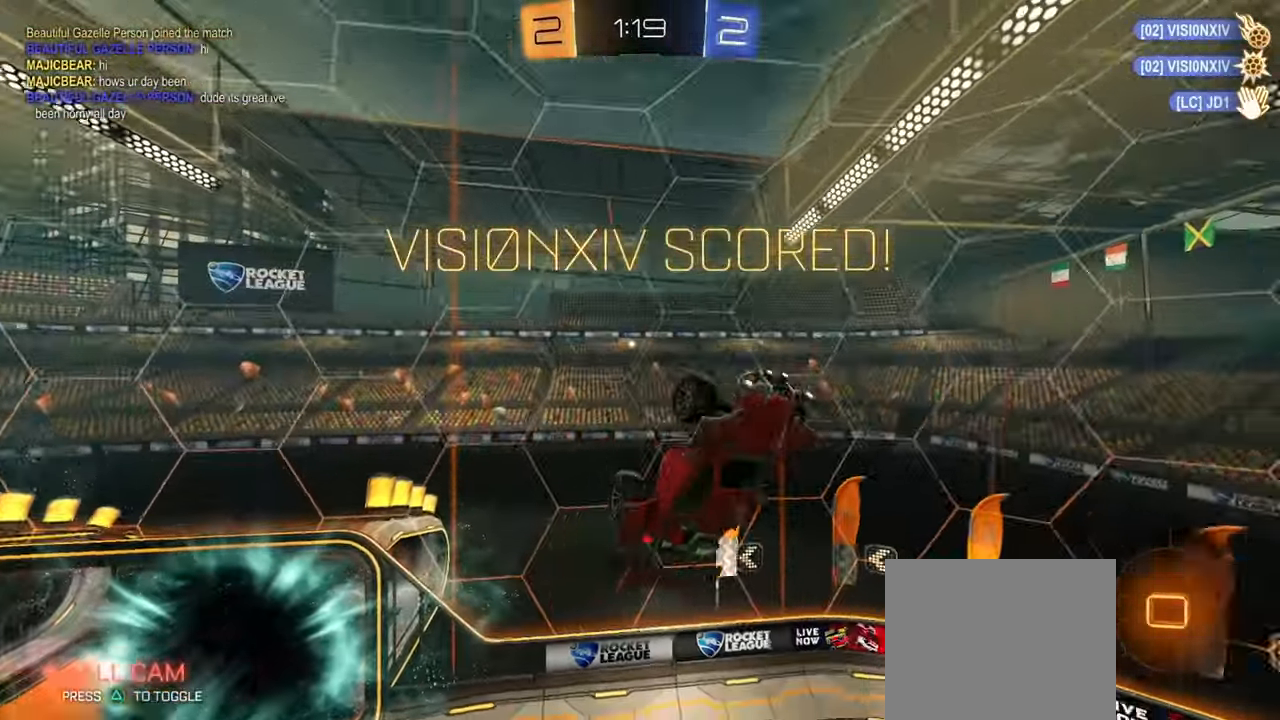
{"buttons": ["CIRCLE"], "left_stick": "up-right", "right_stick": "center", "events": [[50, "R1", "up"], [200, "left_stick", "up"], [400, "left_stick", "up-right"]]}
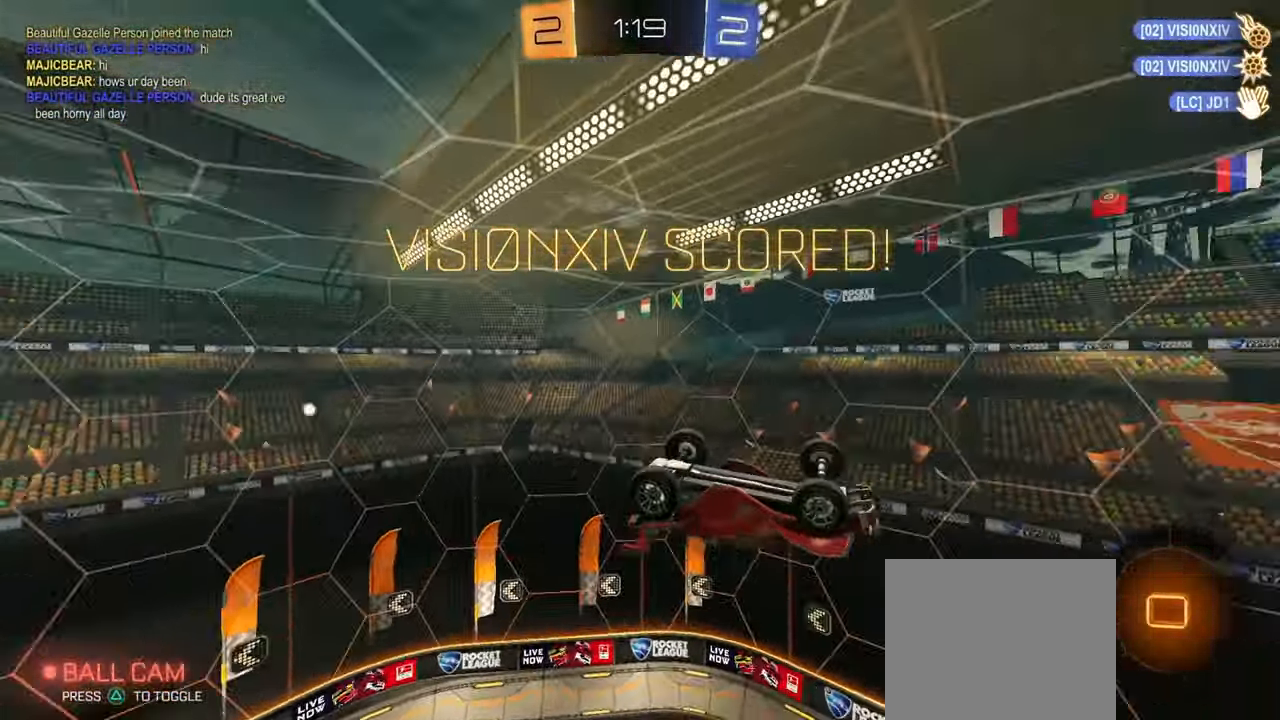
{"buttons": ["L1"], "left_stick": "right", "right_stick": "center", "events": [[33, "left_stick", "center"], [284, "CROSS", "down"], [367, "left_stick", "right"], [400, "CIRCLE", "up"], [434, "CROSS", "up"], [501, "L1", "down"]]}
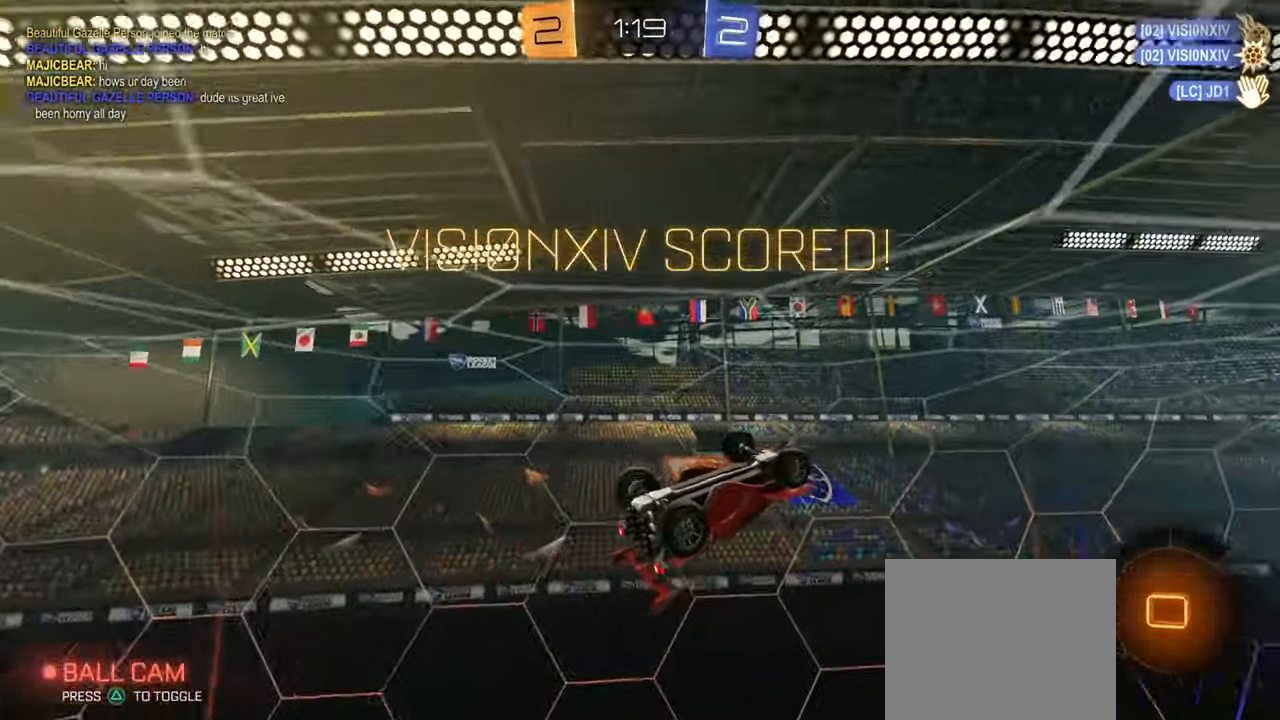
{"buttons": [], "left_stick": "center", "right_stick": "center", "events": [[66, "left_stick", "down"], [83, "SQUARE", "down"], [133, "L1", "up"], [133, "left_stick", "left"], [183, "left_stick", "center"], [216, "CROSS", "down"], [300, "SQUARE", "up"], [317, "CROSS", "up"], [367, "left_stick", "down-right"], [467, "left_stick", "center"]]}